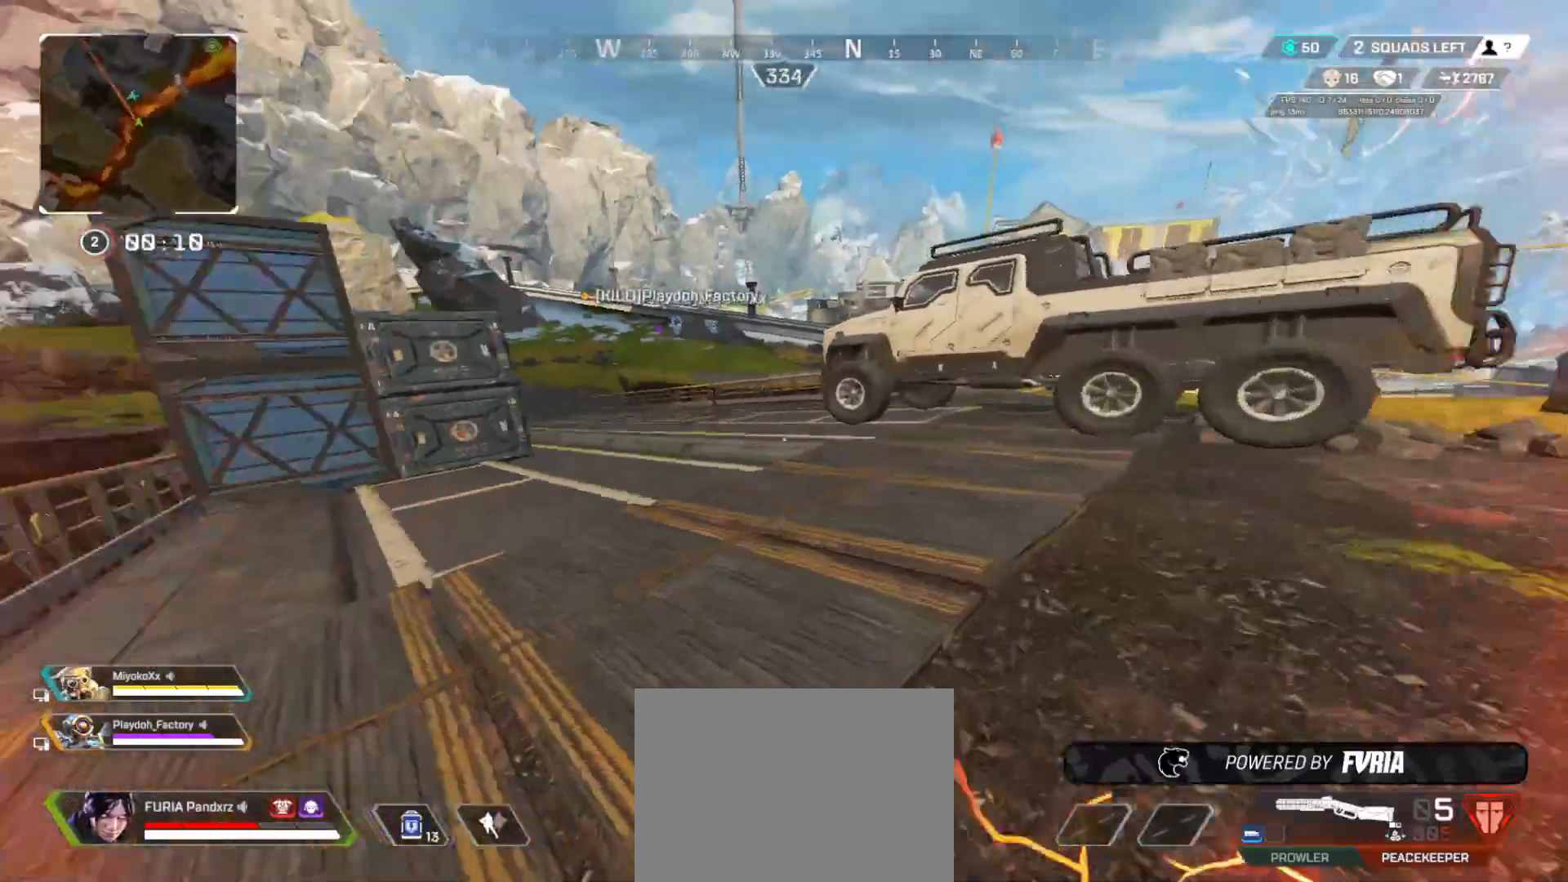
Gameplay with a controller (Xbox layout); each line is a JSON object with the inputs held at the frame after it. "button_events" lists button changes between this image and that frame as [ms after this image, input, new state], when the widget could be followed in between (sticks are given only as held states). Not read: DPAD_UP R3.
{"buttons": ["B"], "left_stick": "up", "right_stick": "left", "button_events": [[67, "L3", "up"], [167, "L3", "down"], [284, "L3", "up"], [351, "B", "down"]]}
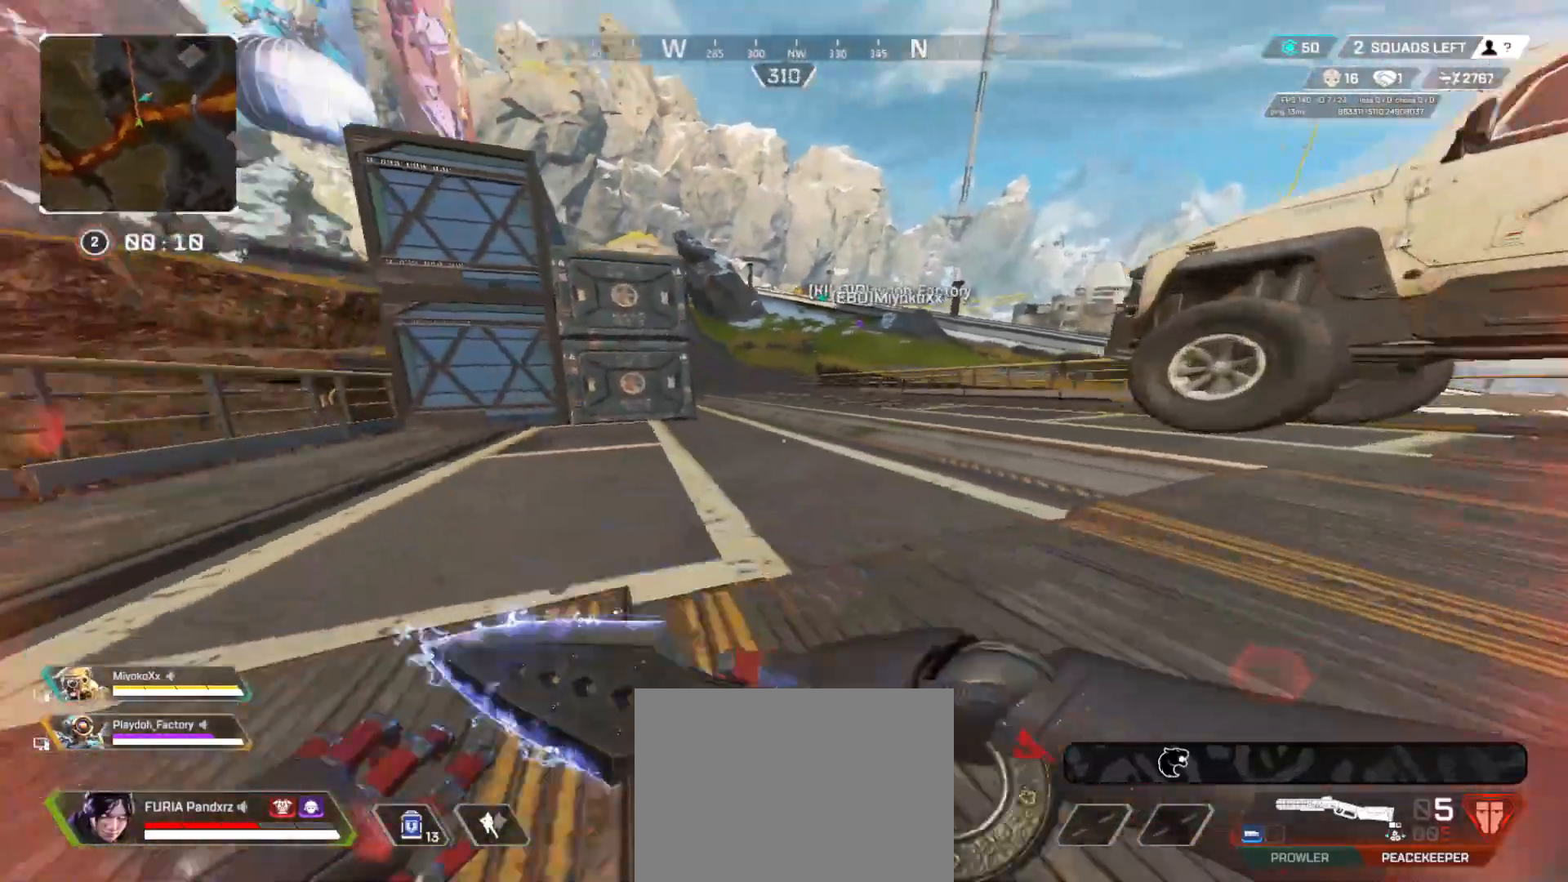
{"buttons": ["B"], "left_stick": "center", "right_stick": "center", "button_events": []}
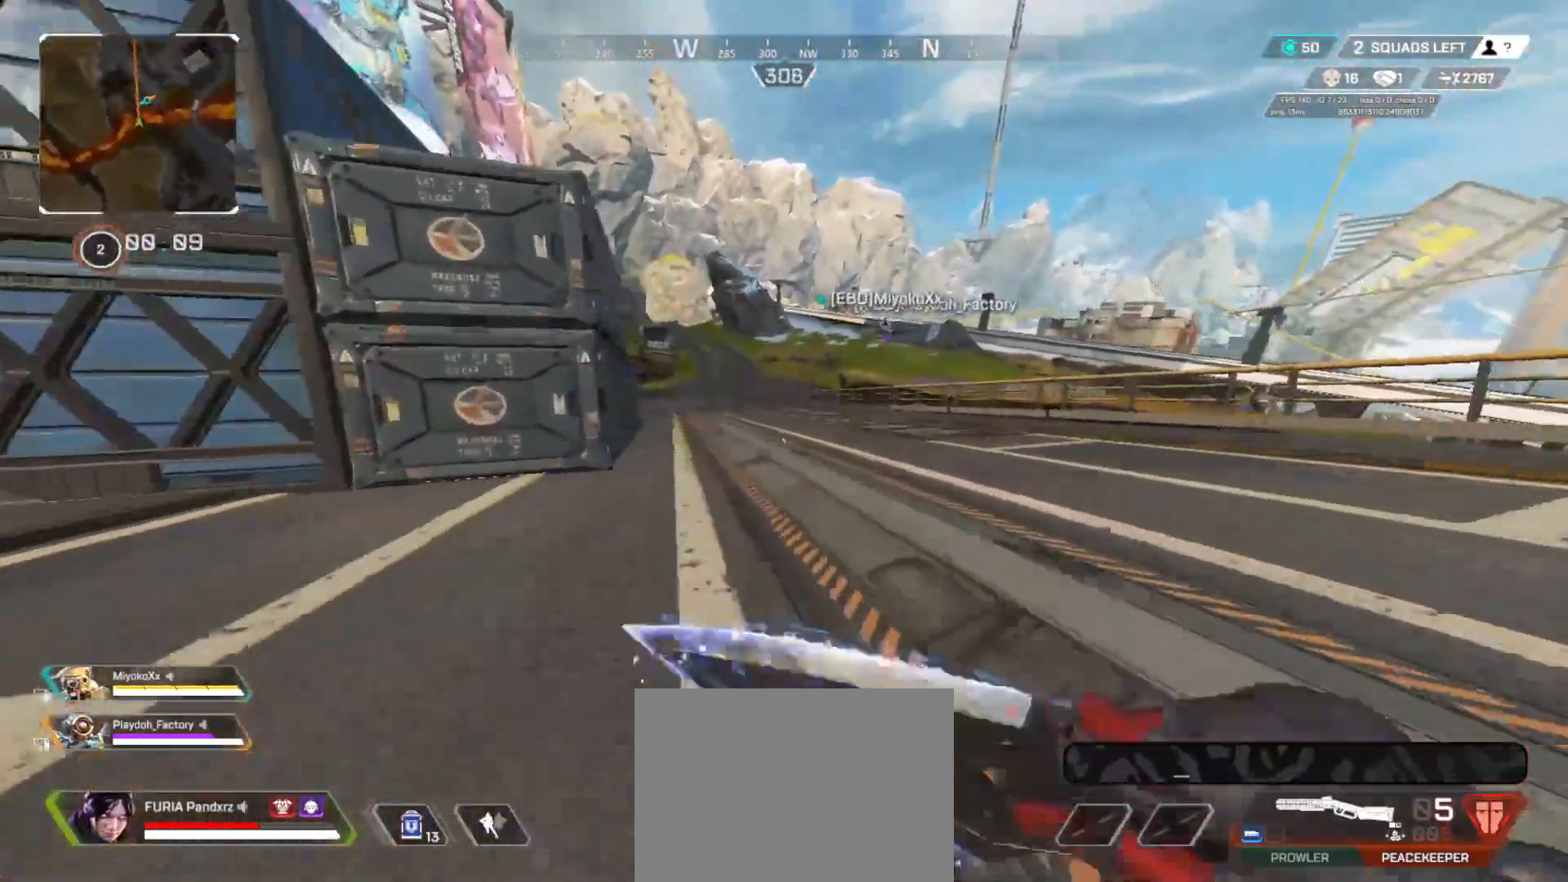
{"buttons": ["B"], "left_stick": "left", "right_stick": "center", "button_events": [[50, "A", "down"], [184, "A", "up"]]}
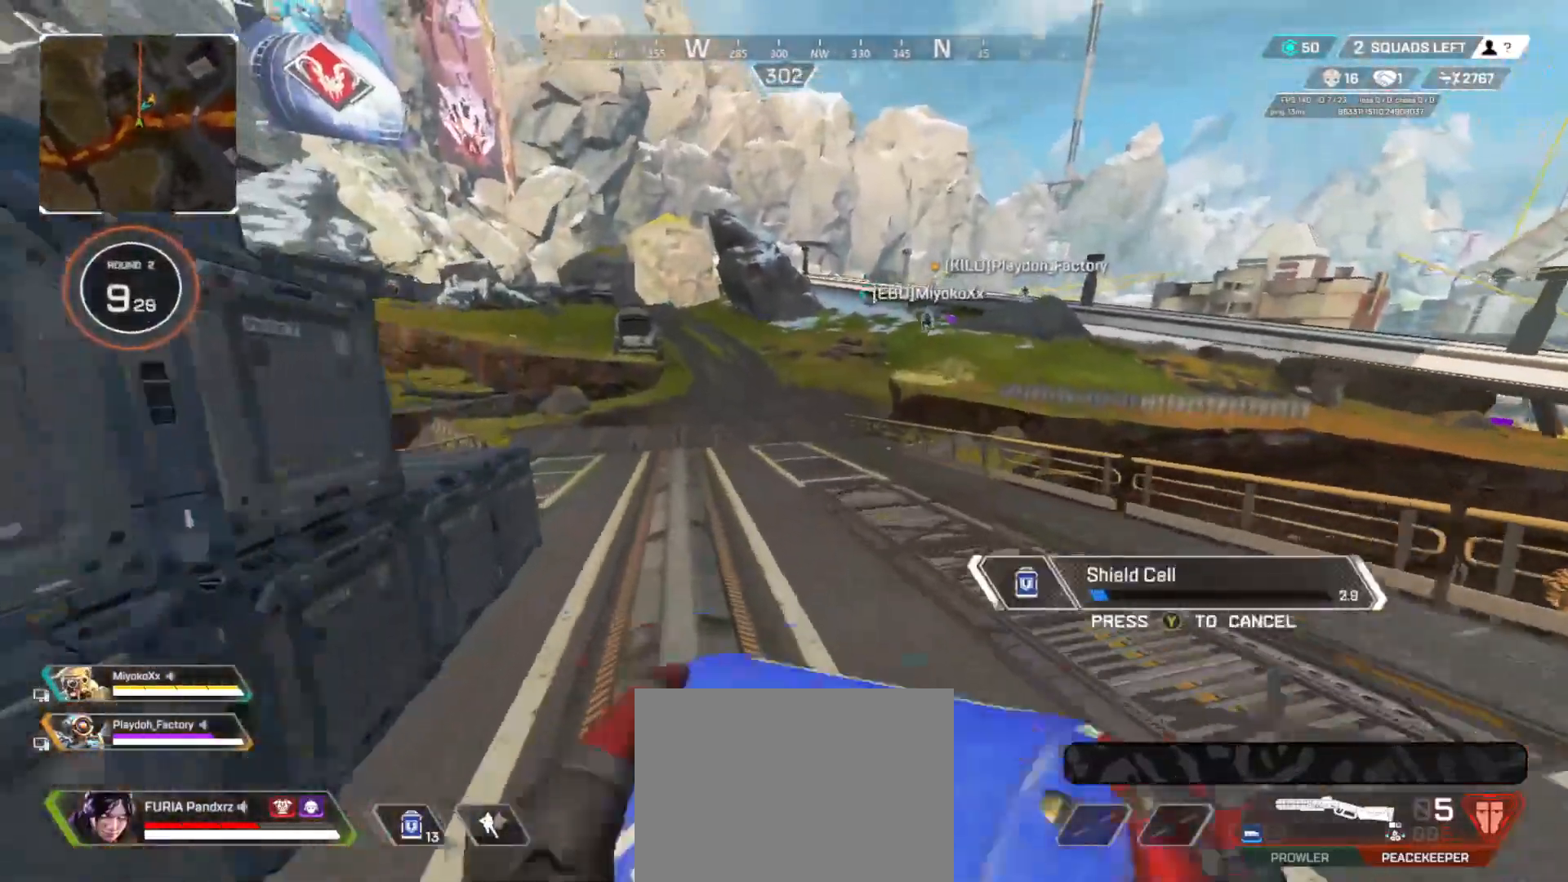
{"buttons": ["B"], "left_stick": "center", "right_stick": "center", "button_events": []}
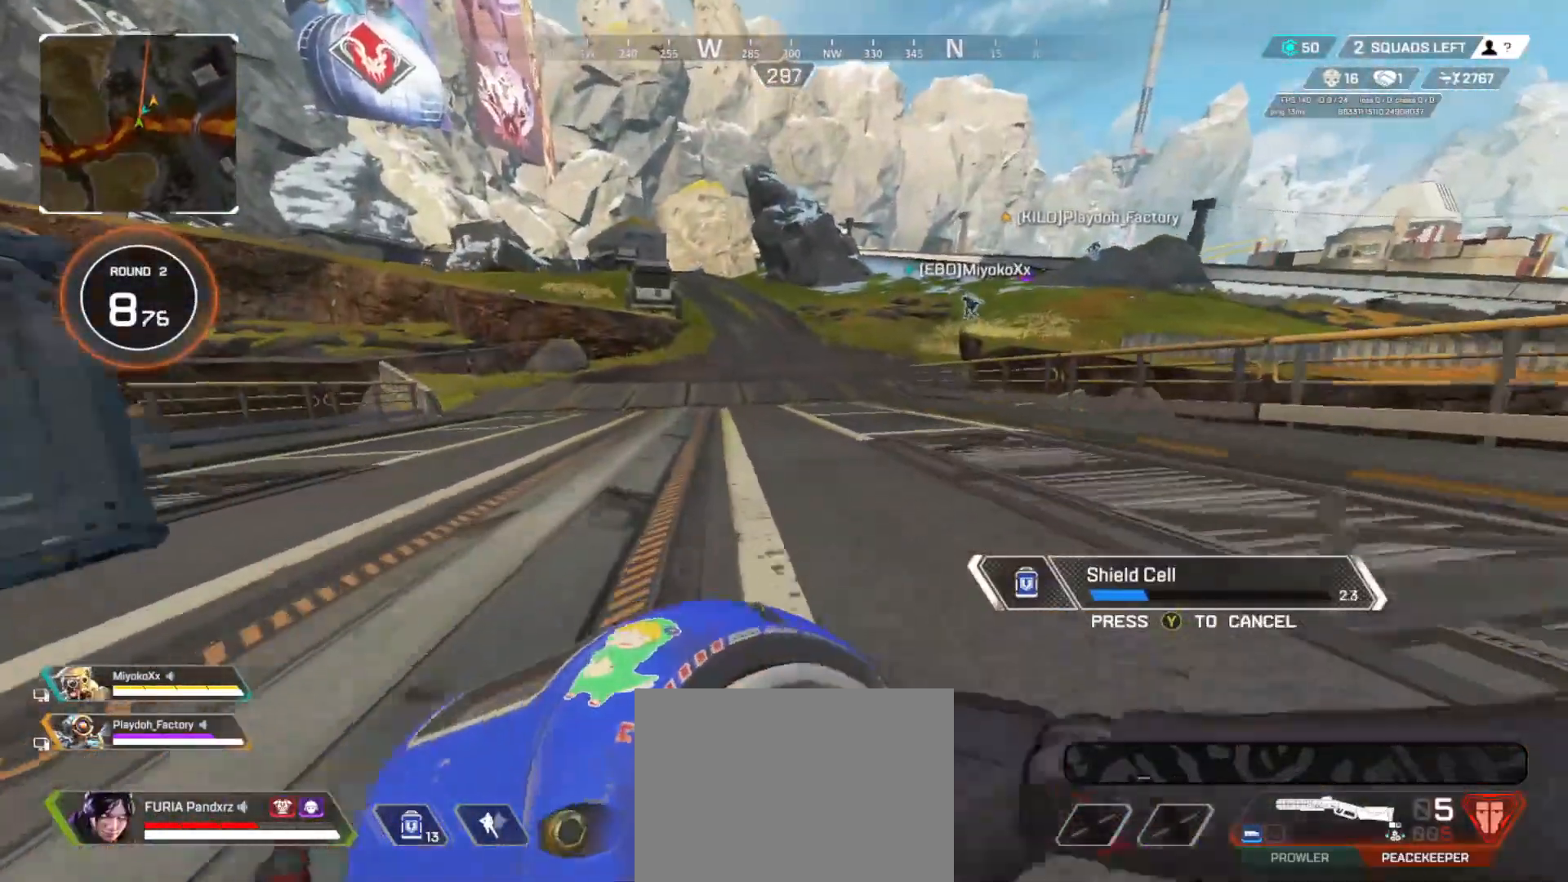
{"buttons": ["B"], "left_stick": "up", "right_stick": "center", "button_events": []}
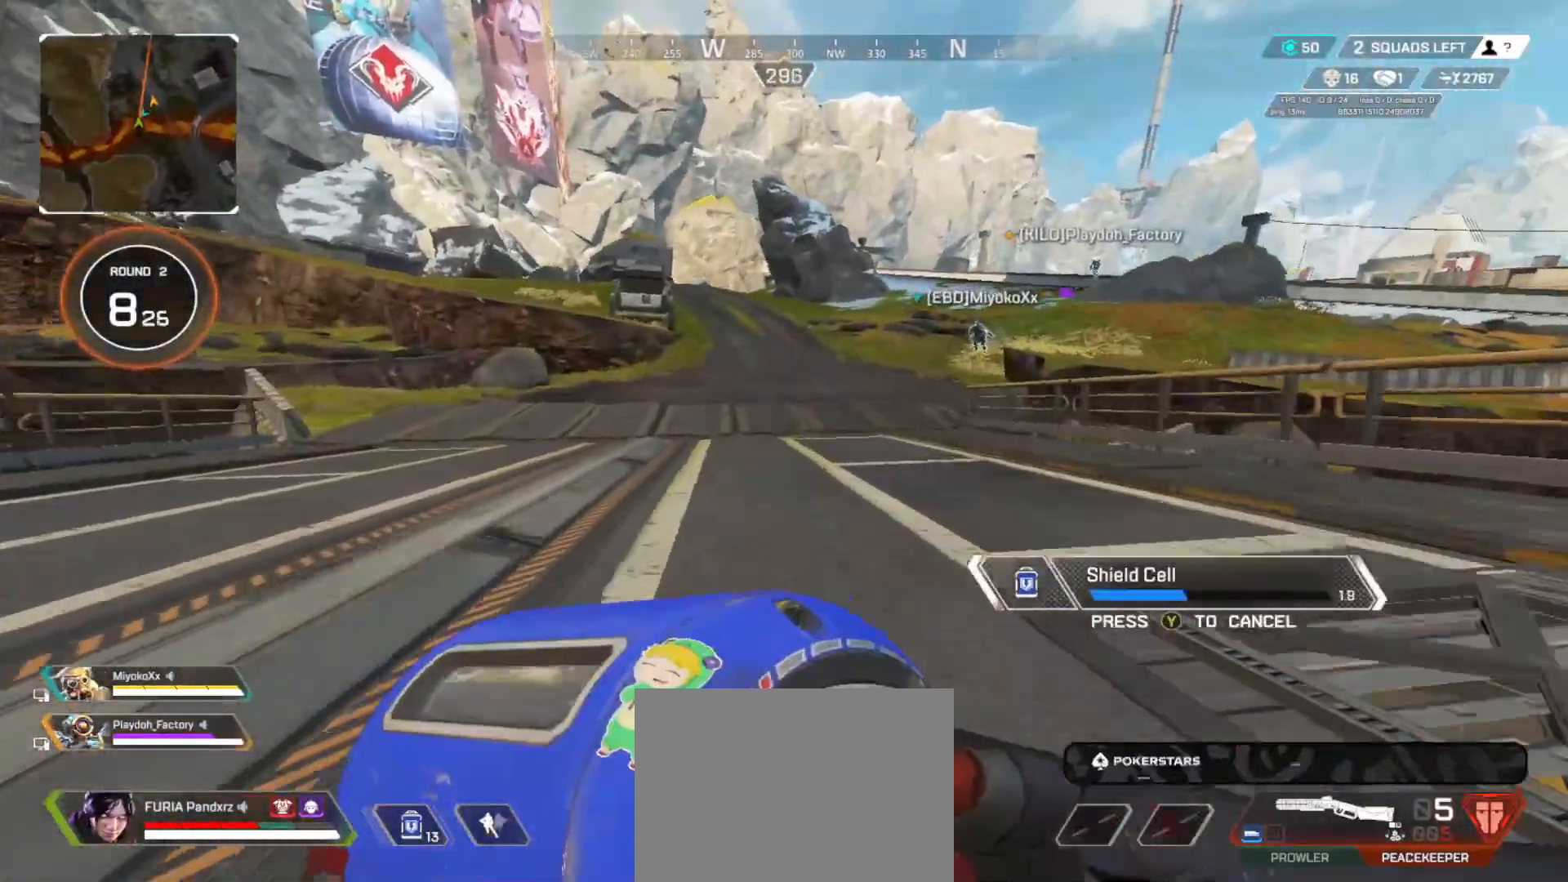
{"buttons": ["B"], "left_stick": "up", "right_stick": "center", "button_events": []}
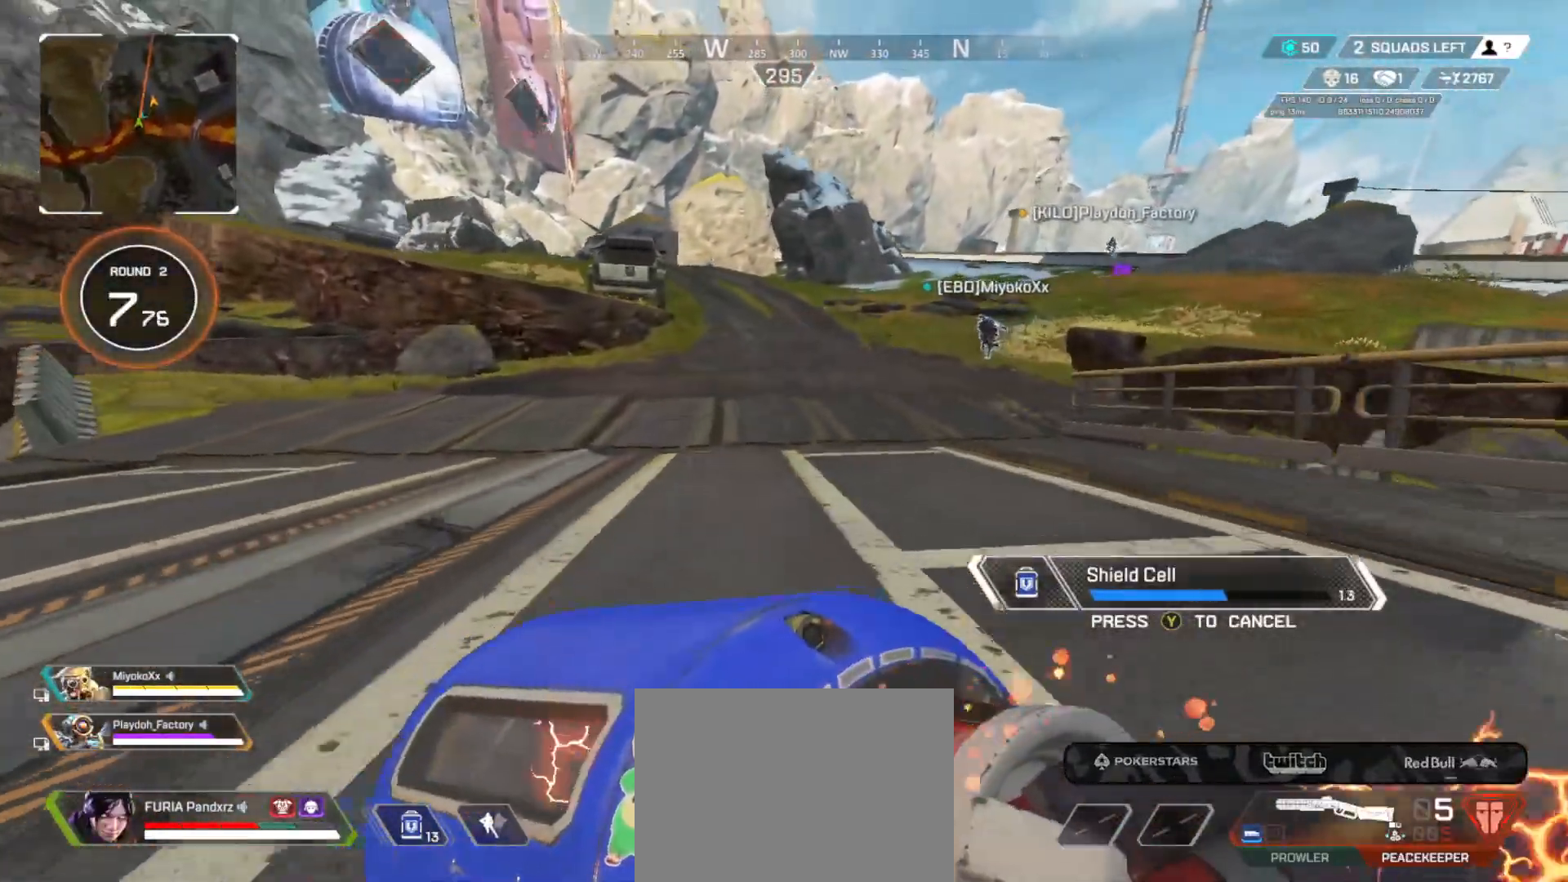
{"buttons": ["B"], "left_stick": "up", "right_stick": "center", "button_events": []}
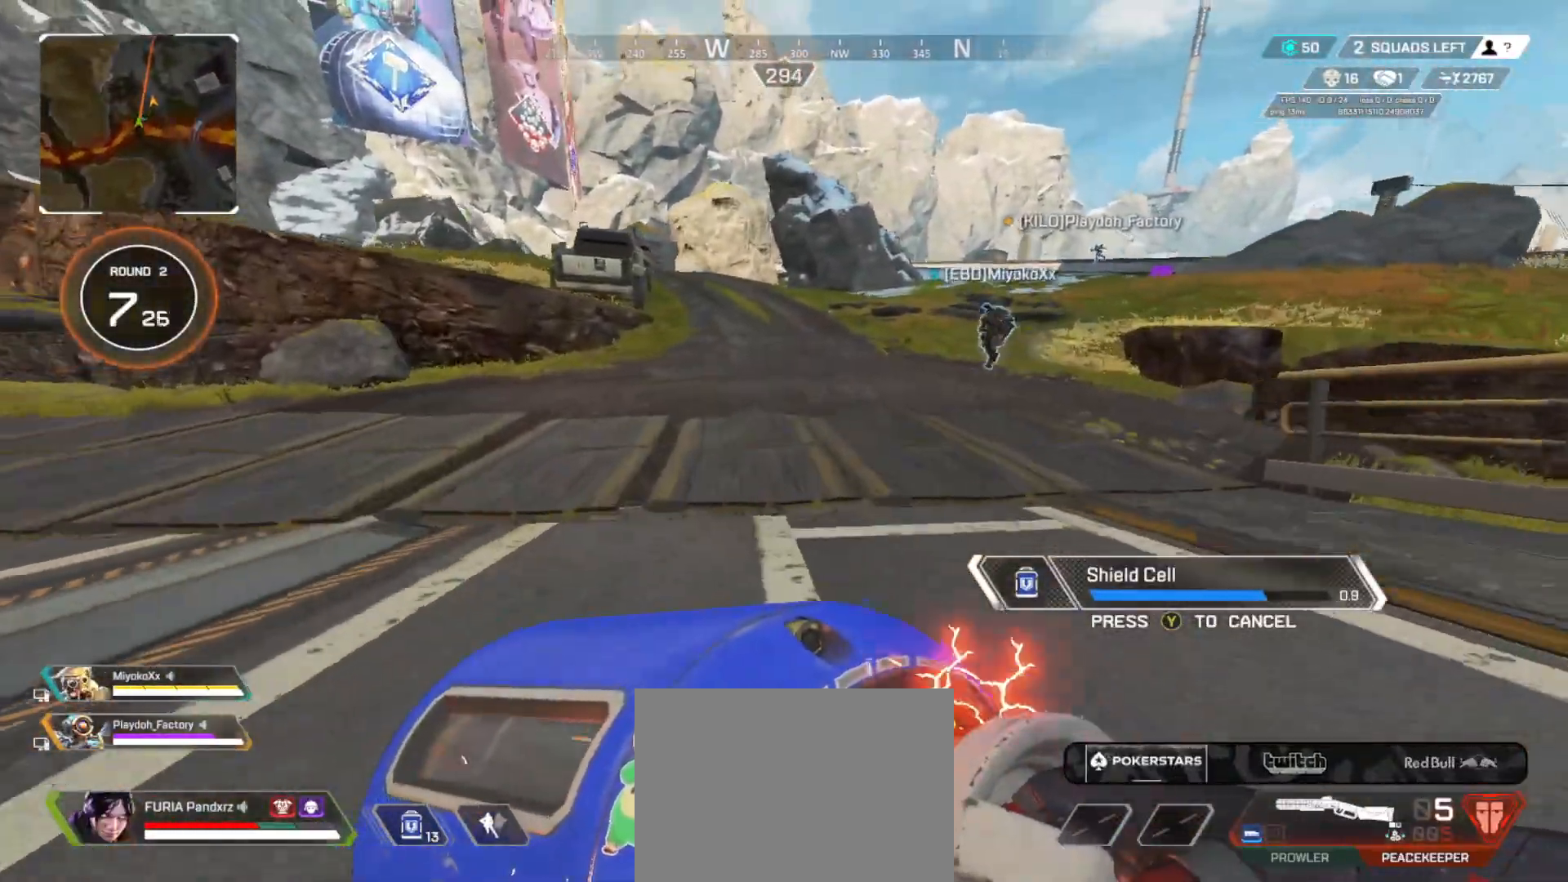
{"buttons": ["B"], "left_stick": "up", "right_stick": "center", "button_events": [[333, "A", "down"], [484, "A", "up"]]}
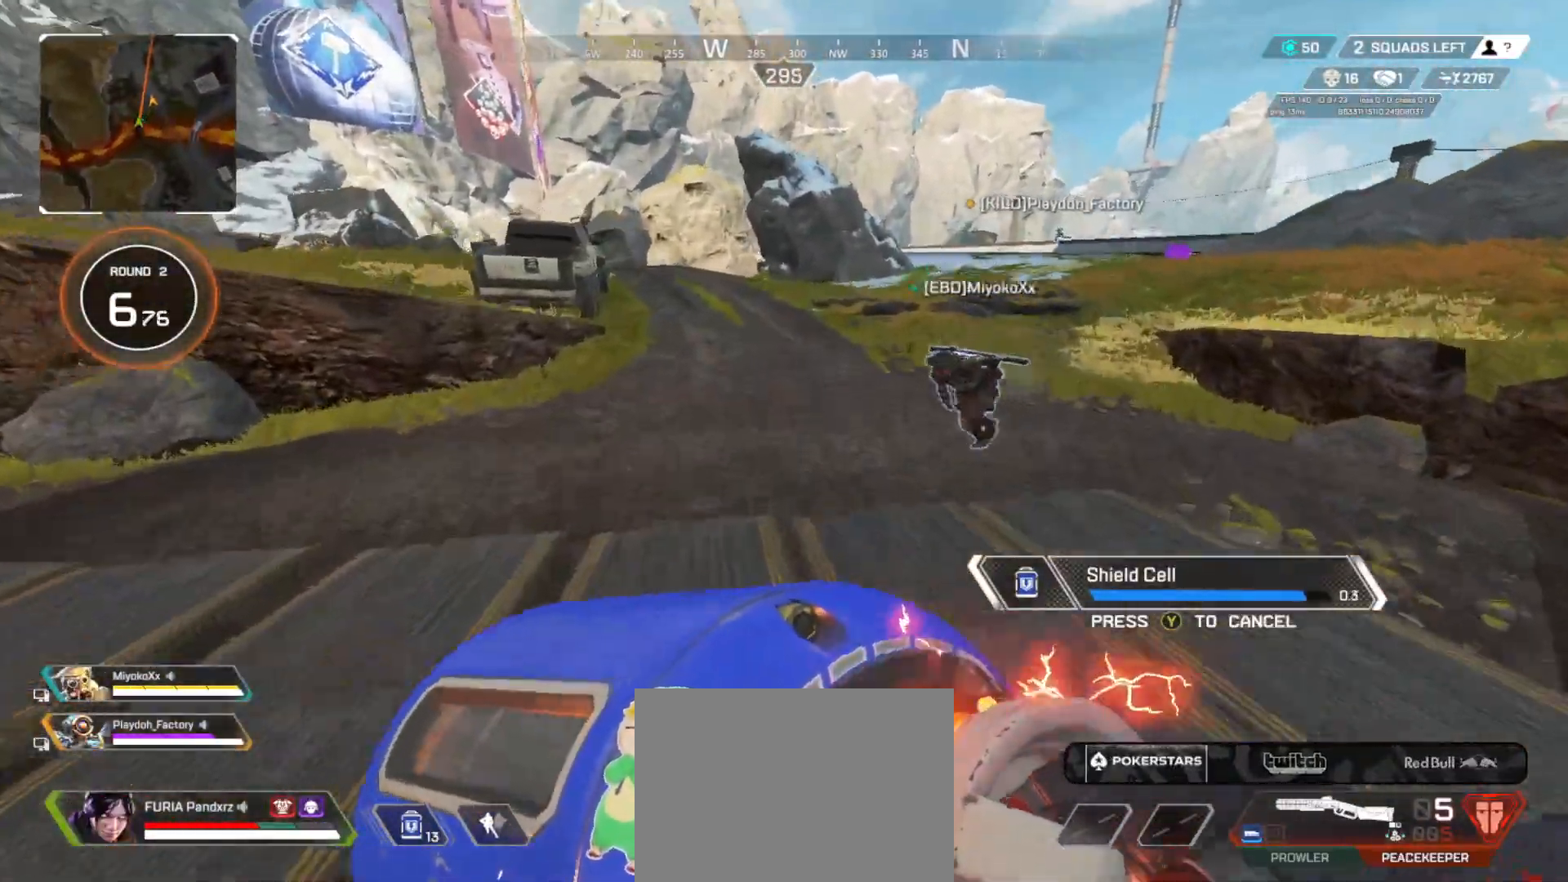
{"buttons": ["B"], "left_stick": "up", "right_stick": "center", "button_events": []}
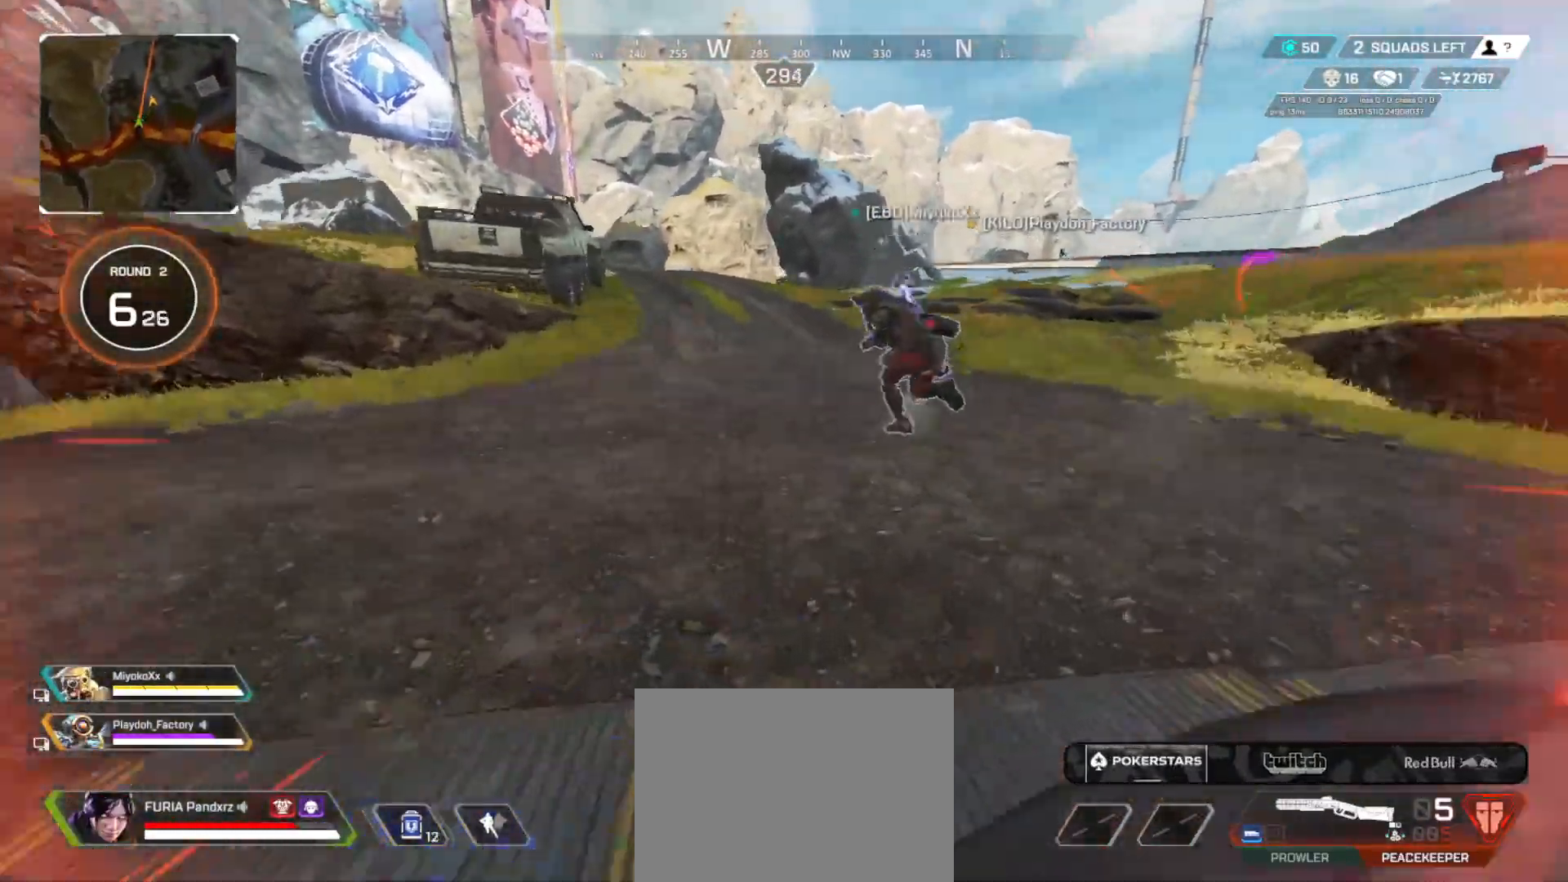
{"buttons": ["B"], "left_stick": "up", "right_stick": "center", "button_events": [[233, "A", "down"], [350, "A", "up"]]}
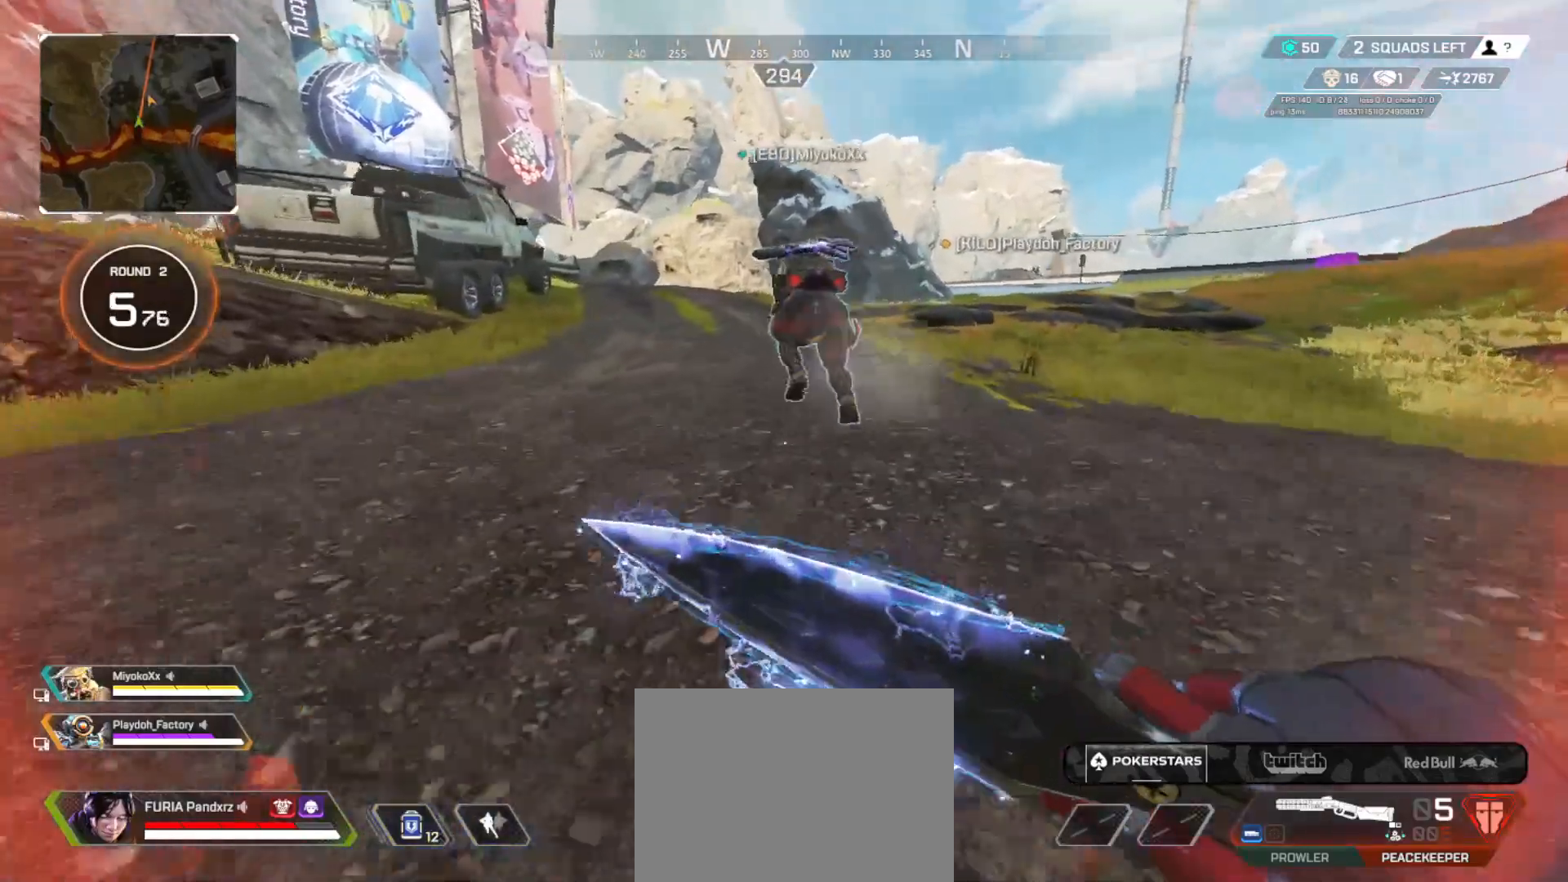
{"buttons": ["B"], "left_stick": "up", "right_stick": "center", "button_events": [[367, "A", "down"], [467, "A", "up"]]}
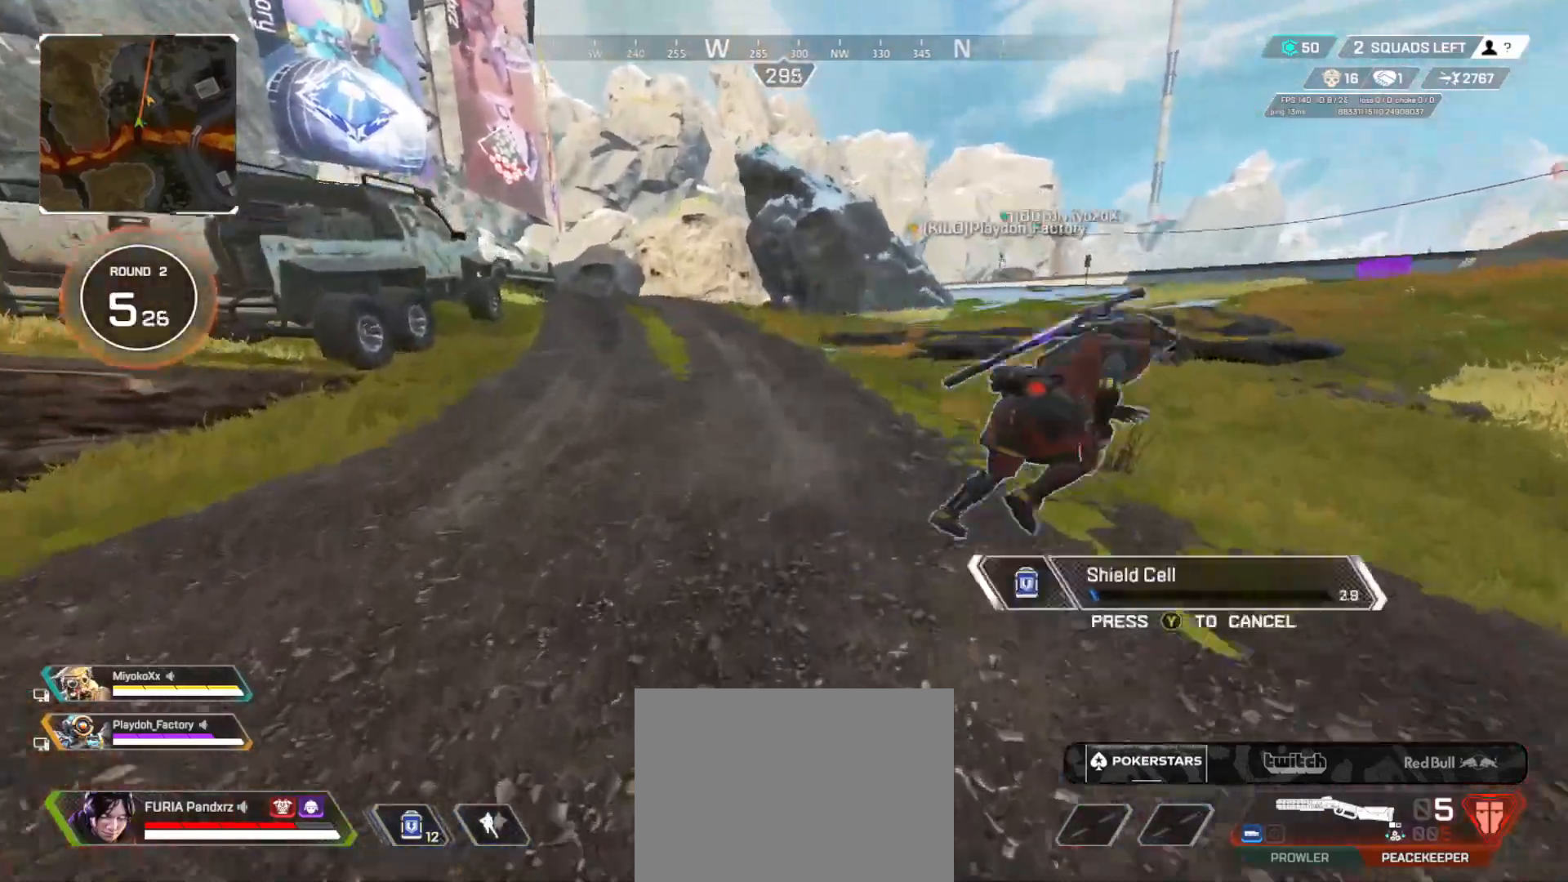
{"buttons": [], "left_stick": "up", "right_stick": "center", "button_events": [[217, "B", "up"]]}
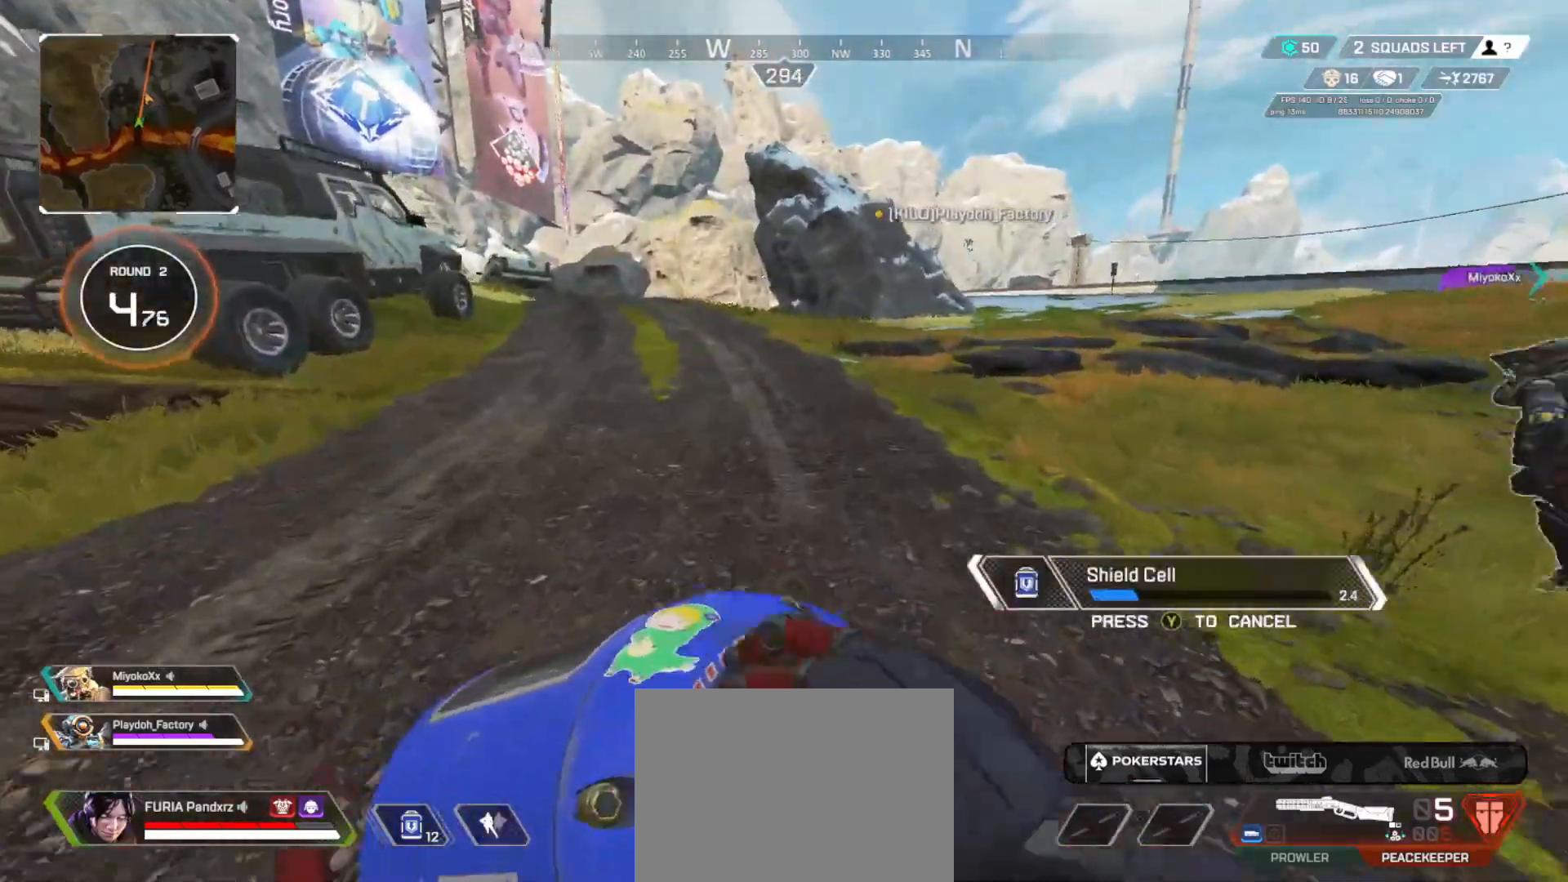
{"buttons": [], "left_stick": "up", "right_stick": "center", "button_events": [[34, "A", "down"], [150, "A", "up"]]}
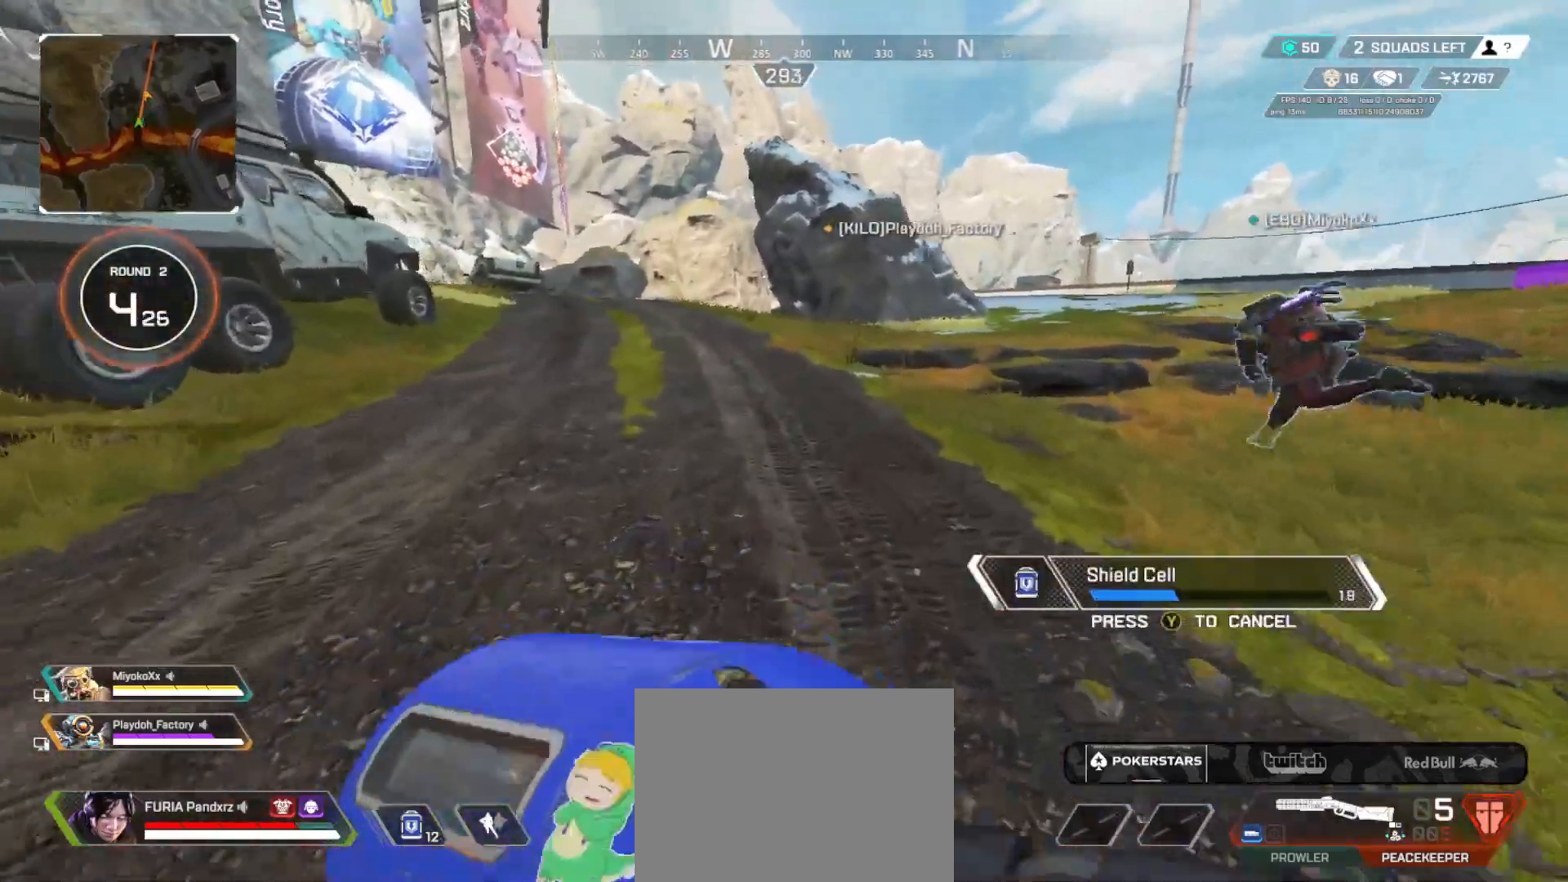
{"buttons": [], "left_stick": "up", "right_stick": "center", "button_events": []}
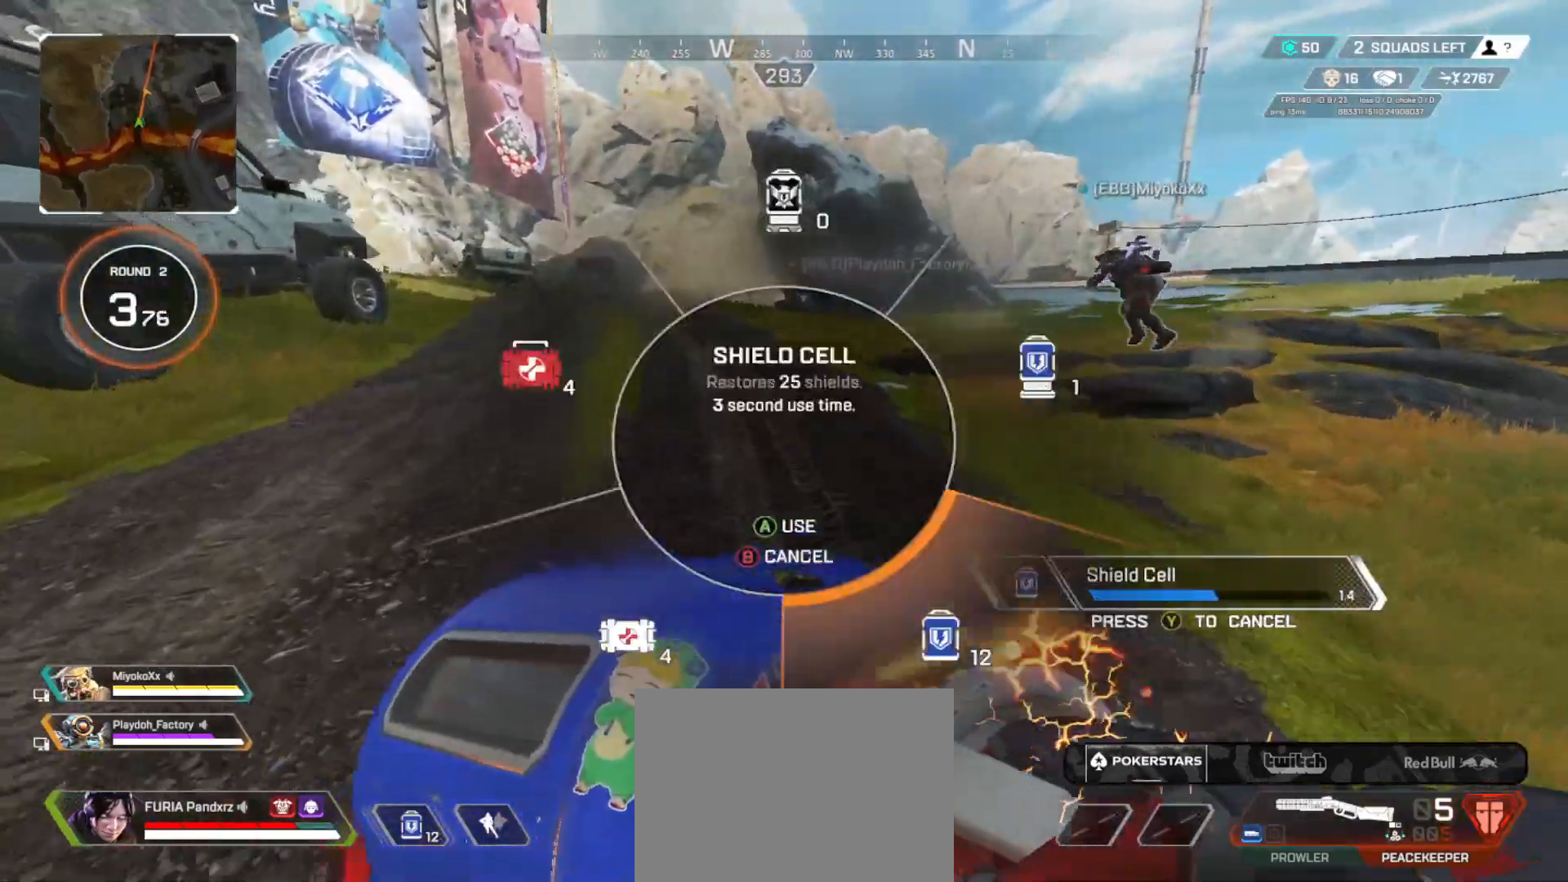
{"buttons": ["B"], "left_stick": "up", "right_stick": "center", "button_events": [[401, "B", "down"]]}
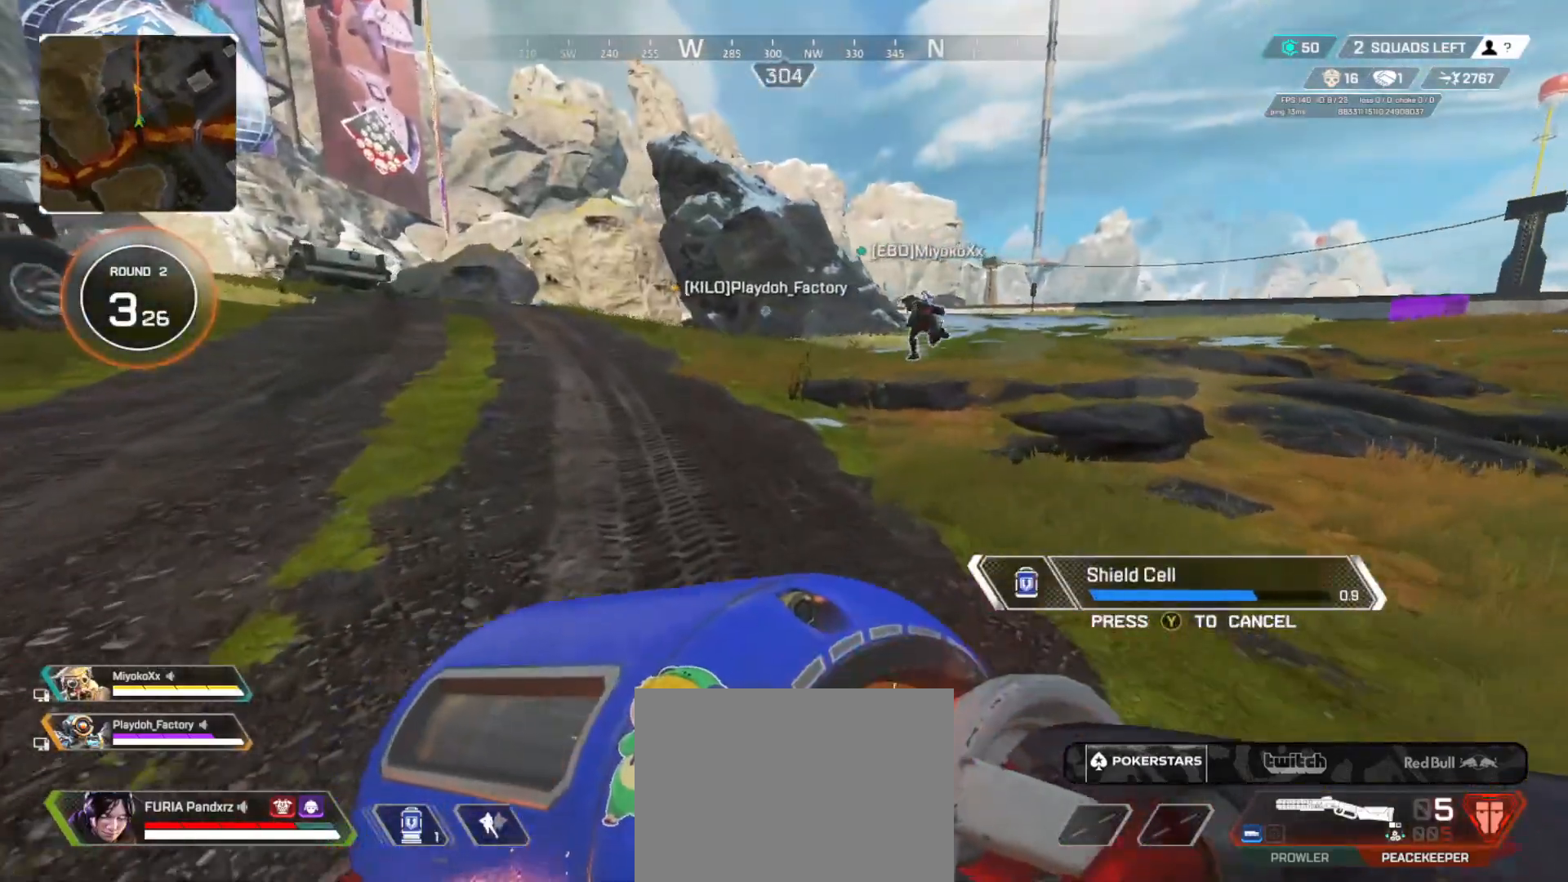
{"buttons": [], "left_stick": "up", "right_stick": "center", "button_events": [[83, "B", "up"]]}
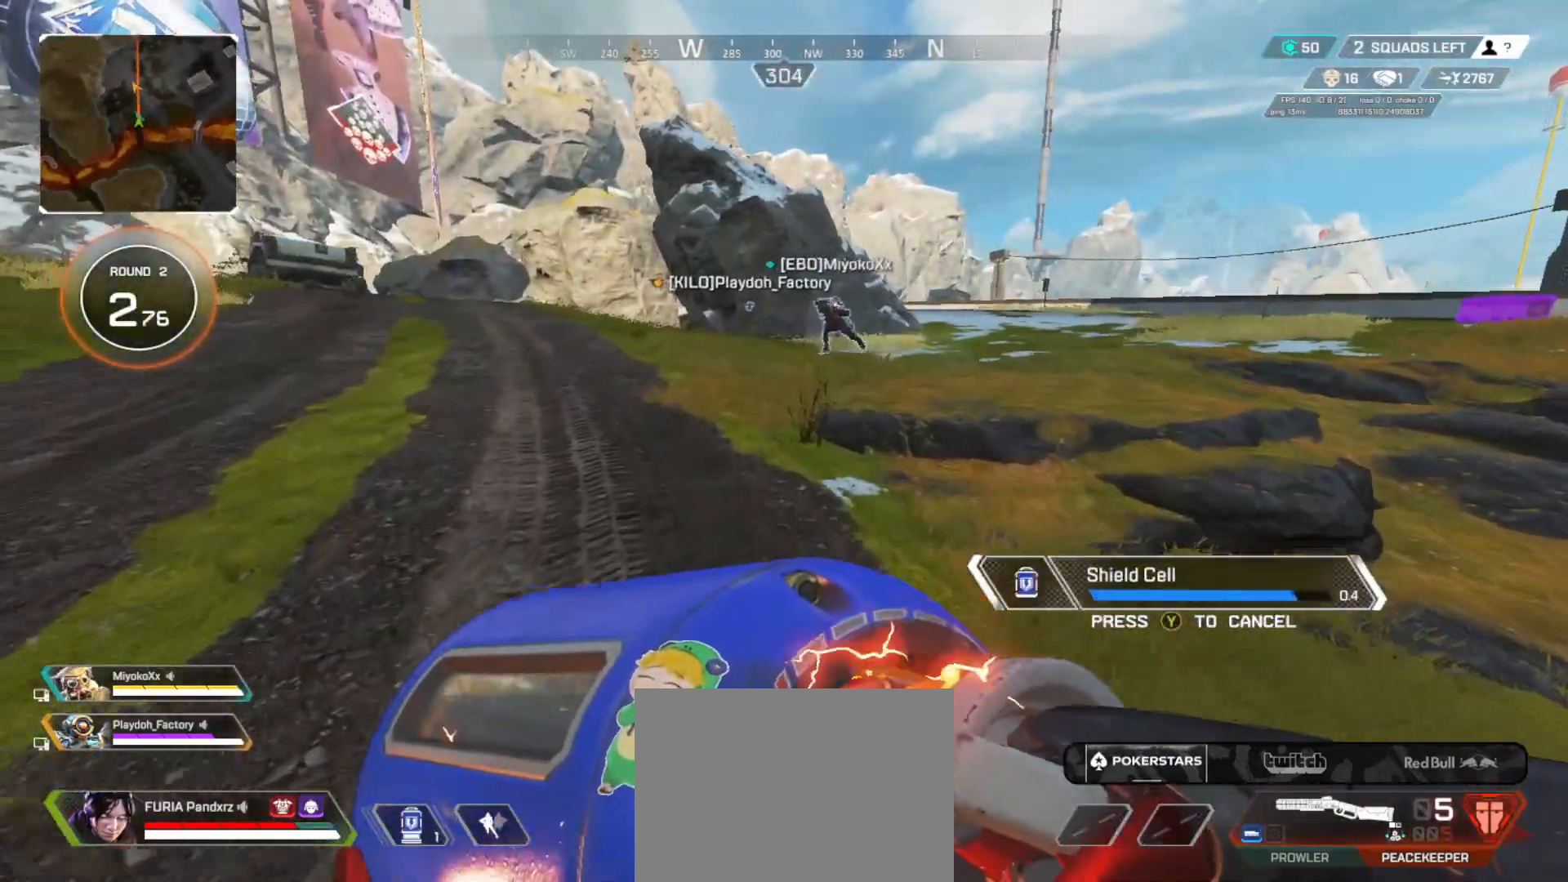
{"buttons": [], "left_stick": "up", "right_stick": "center", "button_events": []}